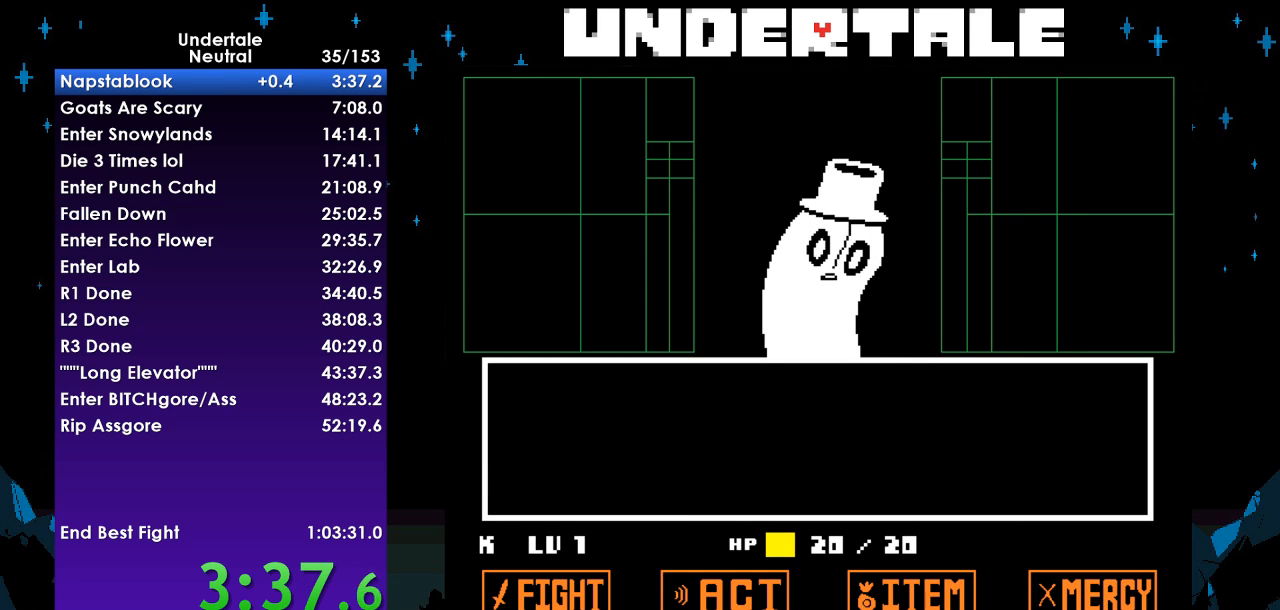
Gameplay with keyboard; each line is a JSON object with the keys held at the frame after it. "events" lists presses ("down") and releases ("up") of "c", "ctrl", "down", "left", "return", "right", "shift", "up", "x" and "z" between this image and that frame as [ms after this image, input, new state], when the widget could be followed in between. No other keys are recorded. Mouse input is not recorded.
{"keys": [], "events": [[67, "return", "up"], [67, "shift", "up"], [67, "z", "up"], [100, "shift", "down"], [100, "x", "up"], [133, "return", "down"], [133, "x", "down"], [133, "z", "down"], [200, "return", "up"], [200, "shift", "up"], [233, "x", "up"], [233, "z", "up"]]}
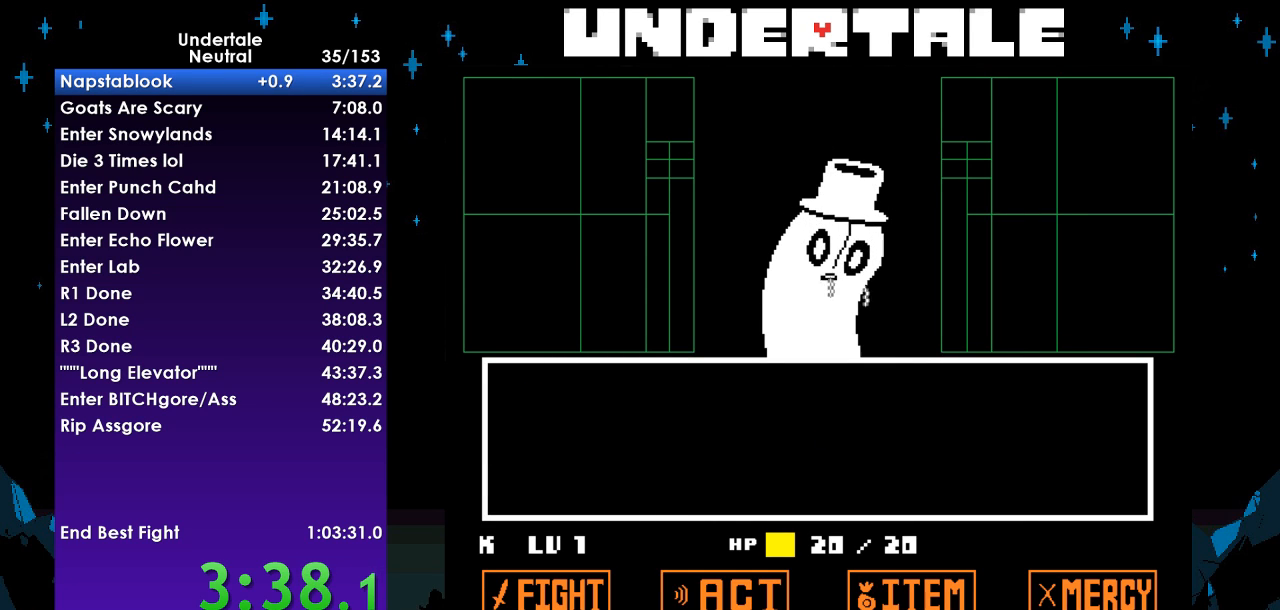
{"keys": ["right", "z"], "events": [[67, "right", "down"], [500, "z", "down"]]}
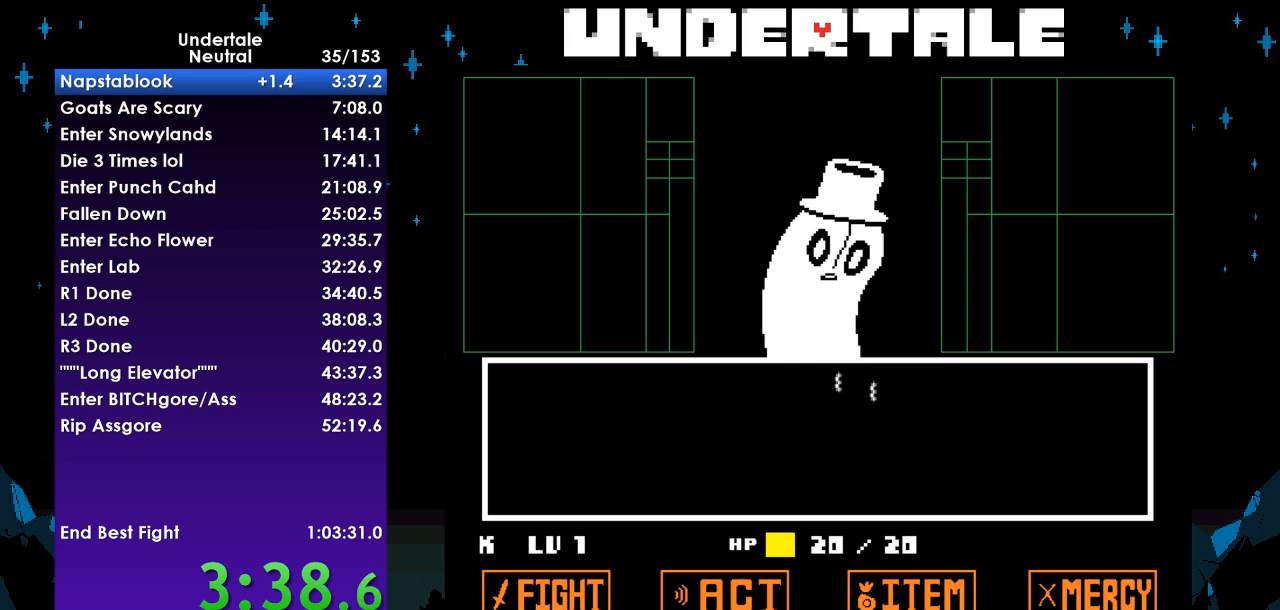
{"keys": ["return", "right"], "events": [[33, "x", "down"], [67, "z", "up"], [167, "return", "down"], [167, "x", "up"], [267, "shift", "down"], [333, "return", "up"], [333, "z", "down"], [367, "shift", "up"], [367, "x", "down"], [367, "z", "up"], [467, "x", "up"], [500, "return", "down"]]}
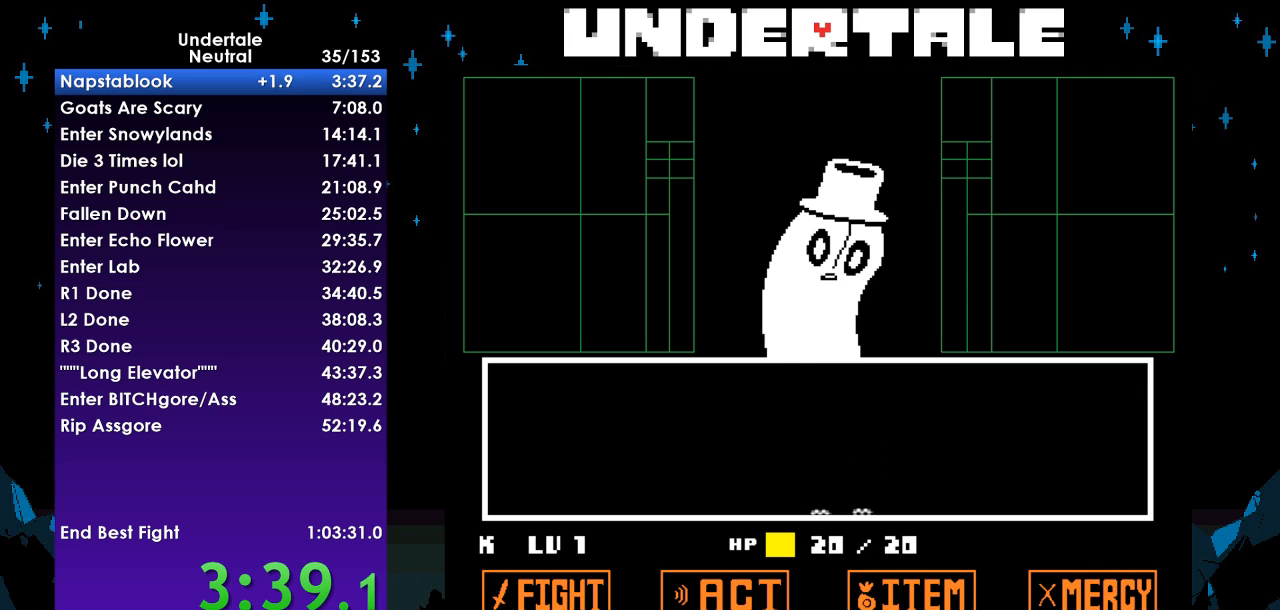
{"keys": ["right", "x"], "events": [[67, "shift", "down"], [100, "return", "up"], [100, "shift", "up"], [100, "z", "down"], [133, "x", "down"], [200, "z", "up"], [233, "return", "down"], [233, "x", "up"], [300, "shift", "down"], [333, "return", "up"], [367, "shift", "up"], [367, "z", "down"], [433, "x", "down"], [467, "z", "up"]]}
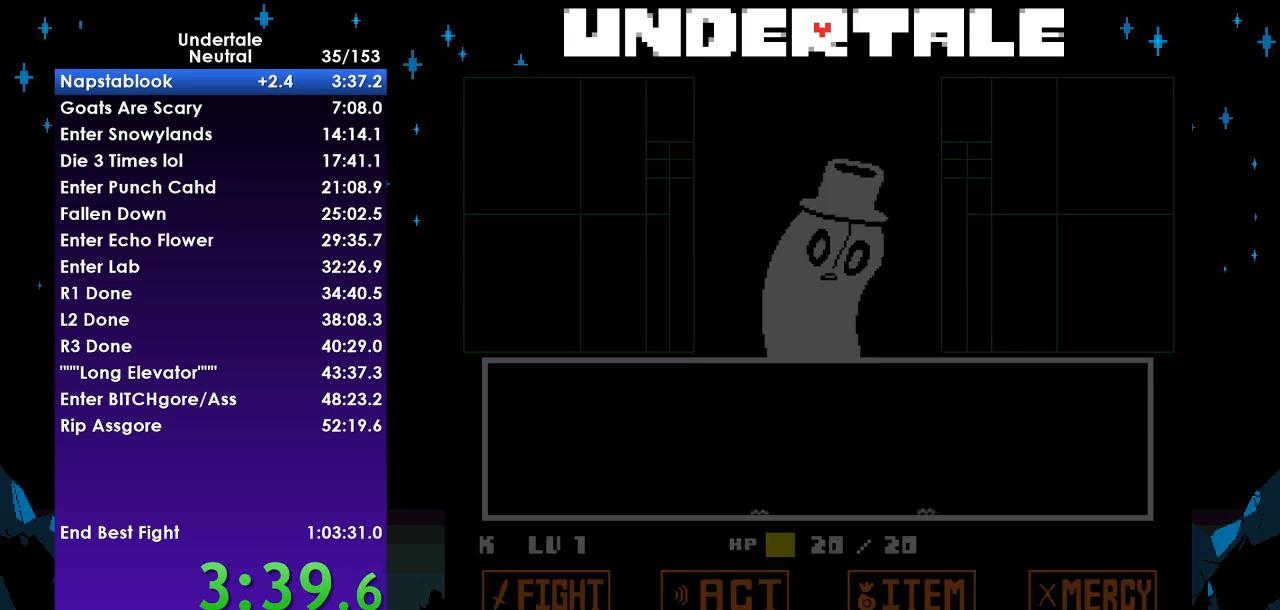
{"keys": ["right", "x"], "events": [[33, "return", "down"], [33, "x", "up"], [67, "shift", "down"], [100, "return", "up"], [167, "shift", "up"], [167, "z", "down"], [200, "x", "down"], [267, "return", "down"], [267, "z", "up"], [300, "x", "up"], [333, "shift", "down"], [400, "return", "up"], [400, "shift", "up"], [433, "x", "down"], [433, "z", "down"], [500, "z", "up"]]}
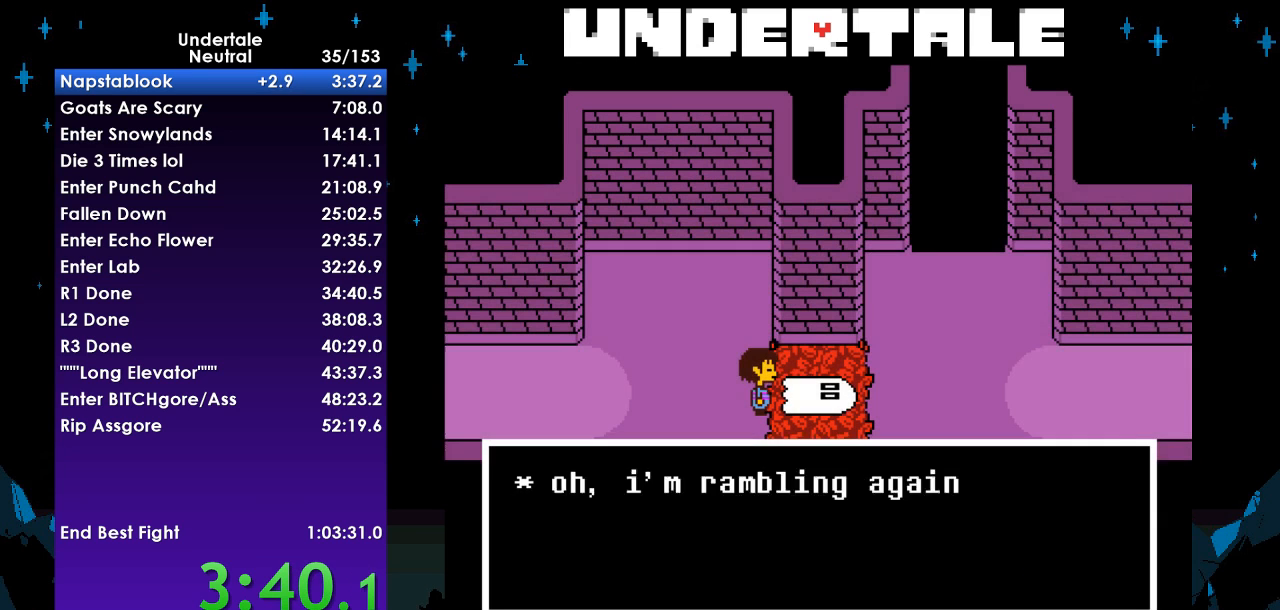
{"keys": ["right", "x", "z"], "events": [[33, "return", "down"], [33, "x", "up"], [67, "shift", "down"], [133, "return", "up"], [167, "shift", "up"], [167, "z", "down"], [233, "x", "down"], [233, "z", "up"], [333, "return", "down"], [333, "shift", "down"], [333, "x", "up"], [400, "return", "up"], [400, "shift", "up"], [467, "z", "down"], [500, "x", "down"]]}
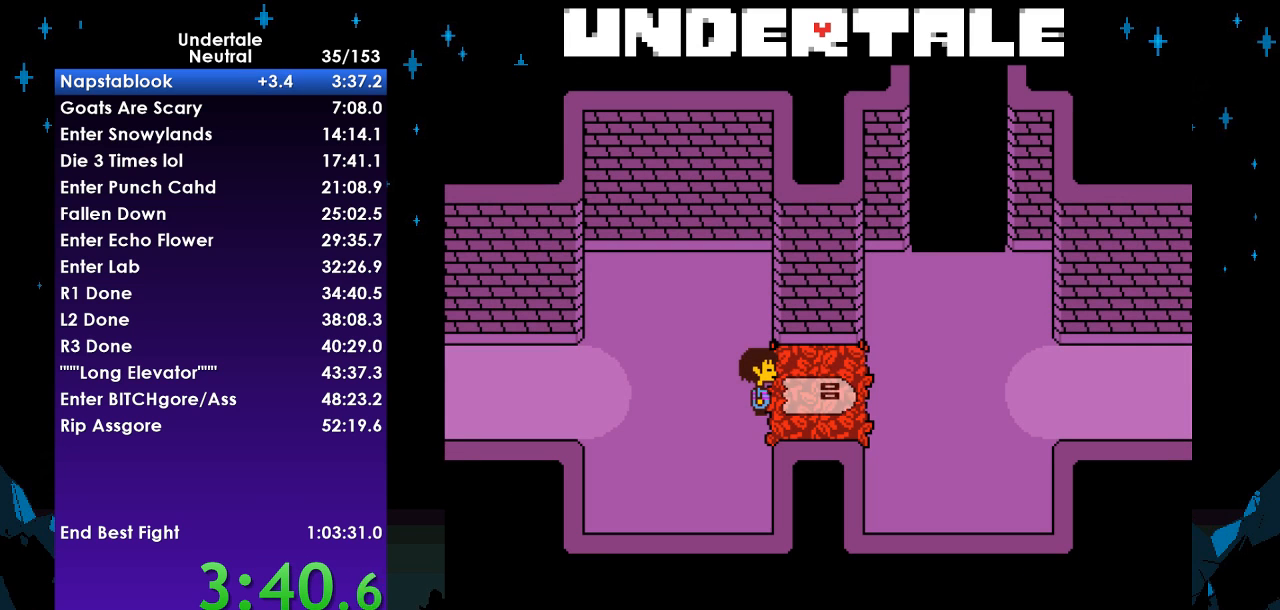
{"keys": ["right", "up"], "events": [[67, "up", "down"], [67, "x", "up"], [67, "z", "up"]]}
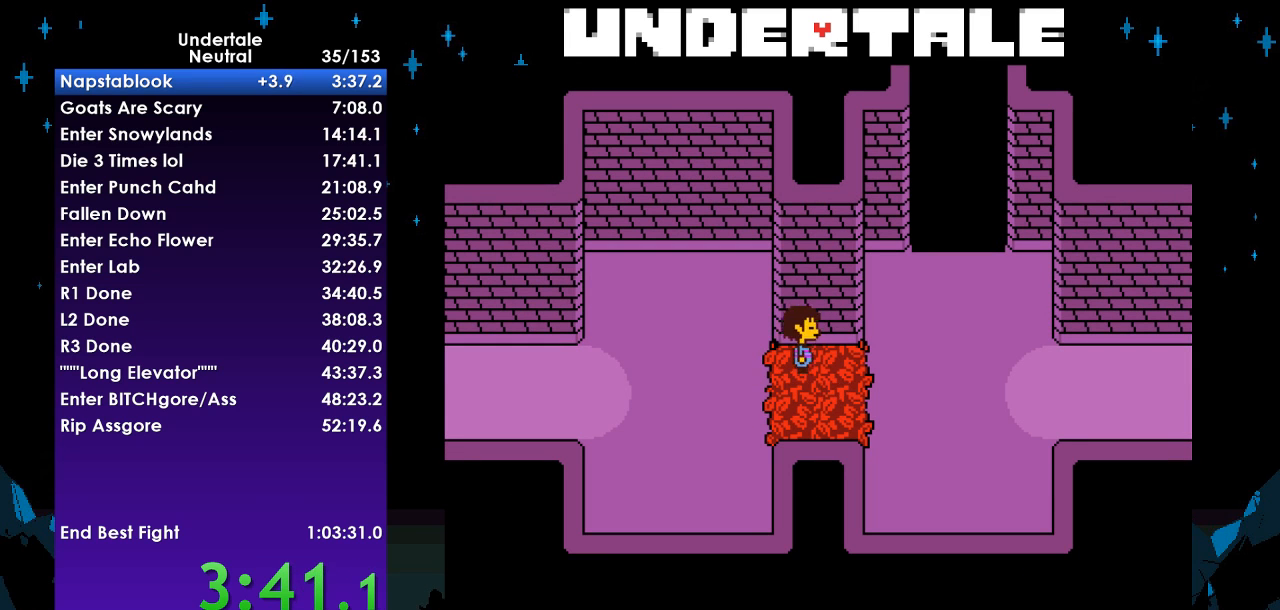
{"keys": ["right", "up"], "events": []}
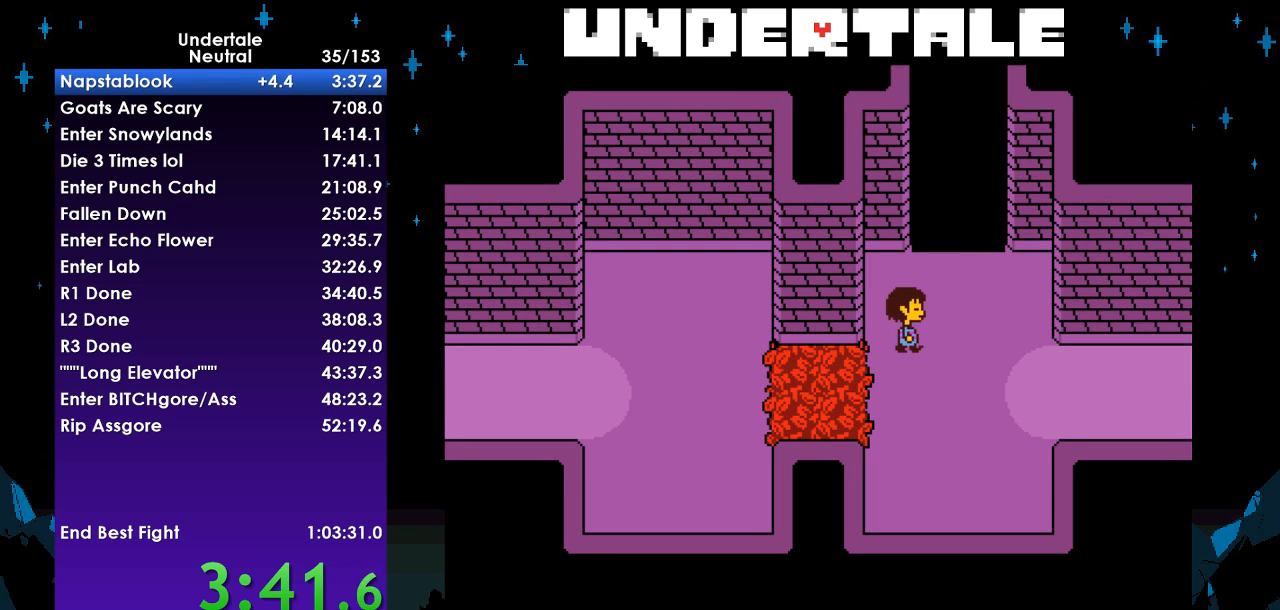
{"keys": ["up"], "events": [[267, "right", "up"]]}
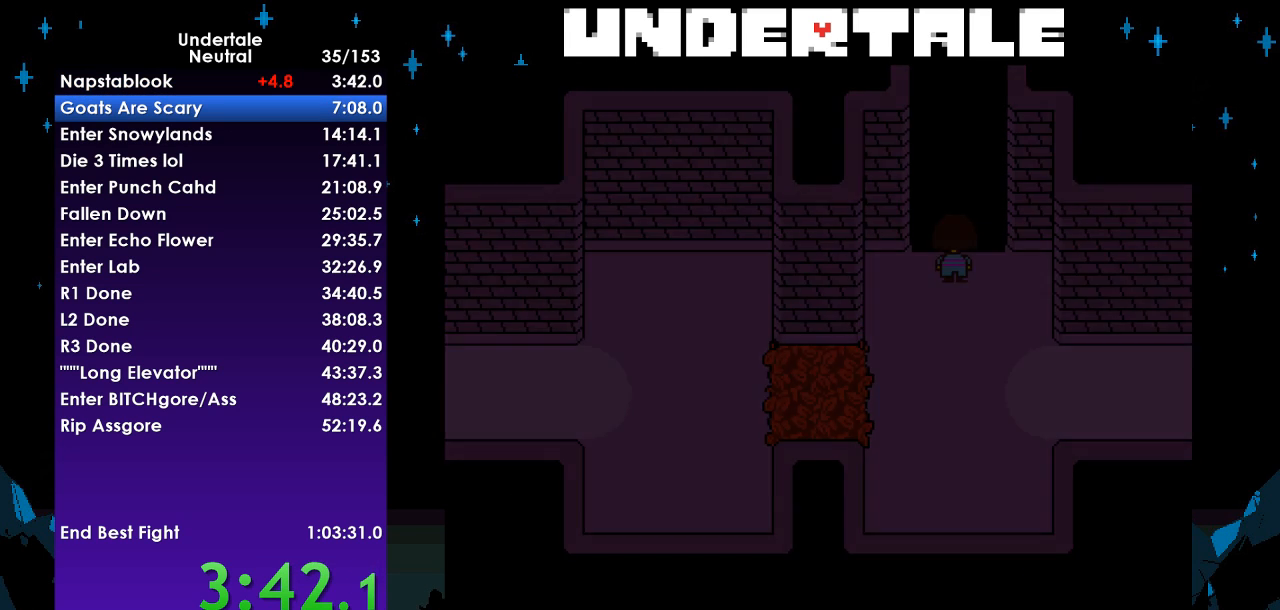
{"keys": ["right", "up"], "events": [[133, "right", "down"]]}
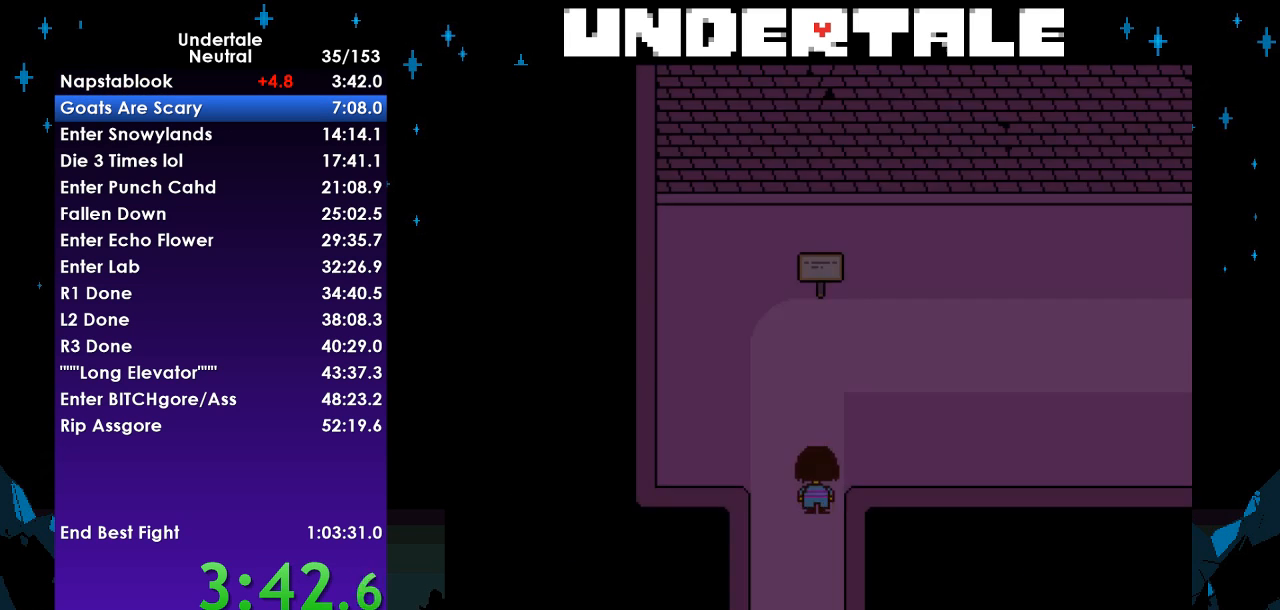
{"keys": ["right", "up"], "events": []}
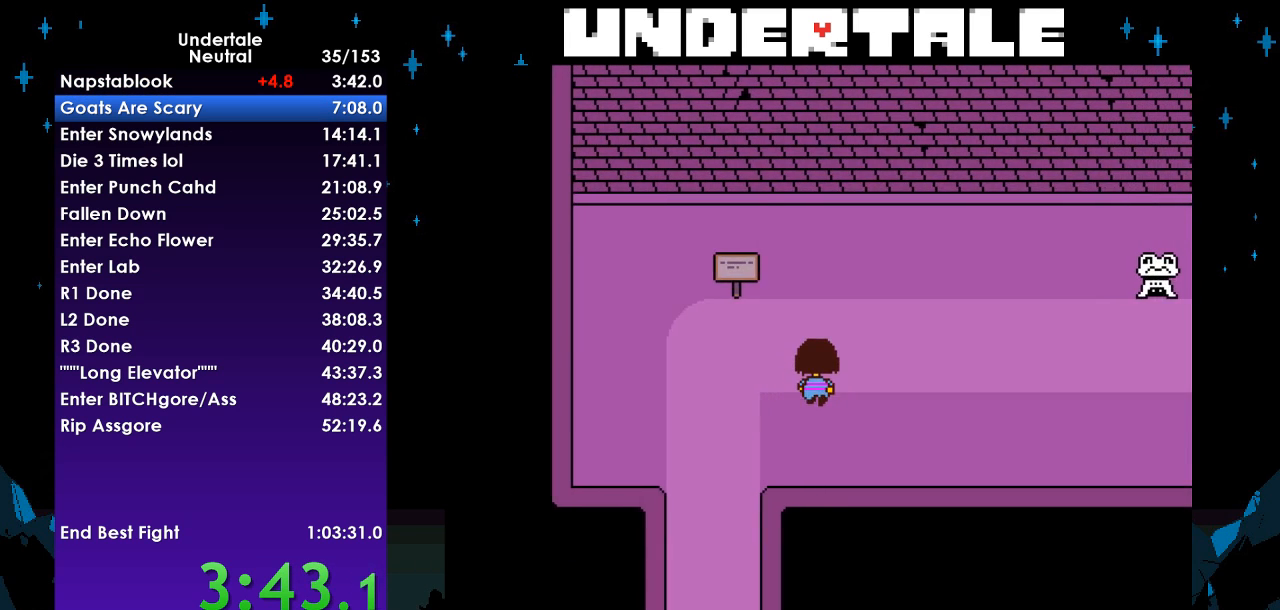
{"keys": ["right"], "events": [[133, "up", "up"]]}
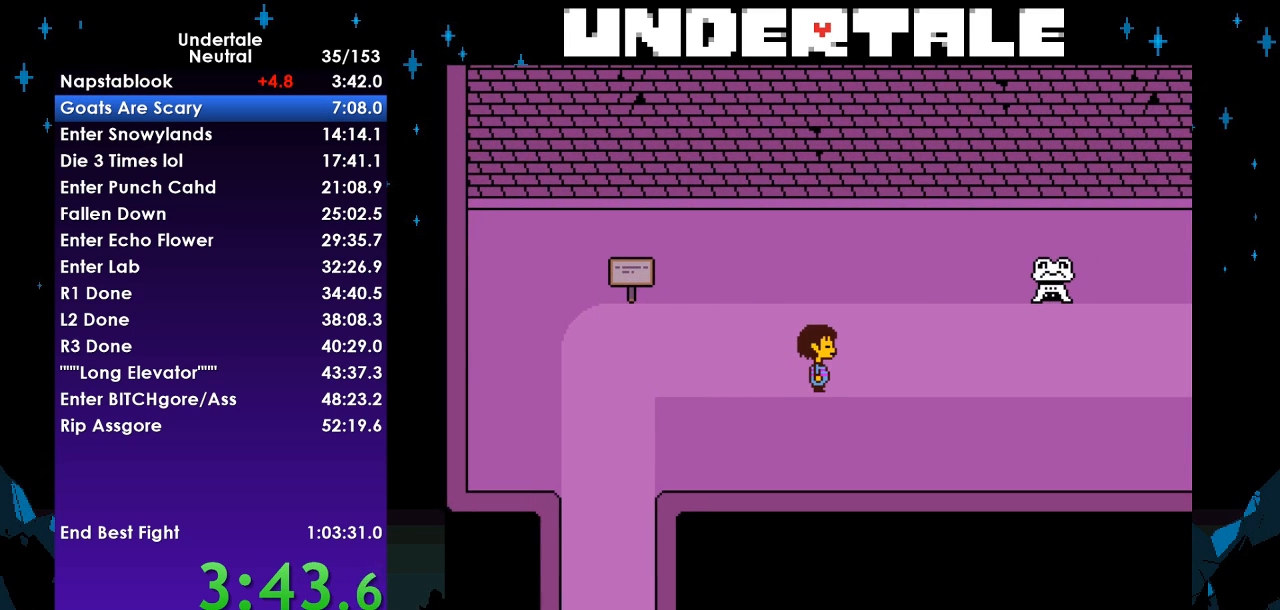
{"keys": ["right"], "events": []}
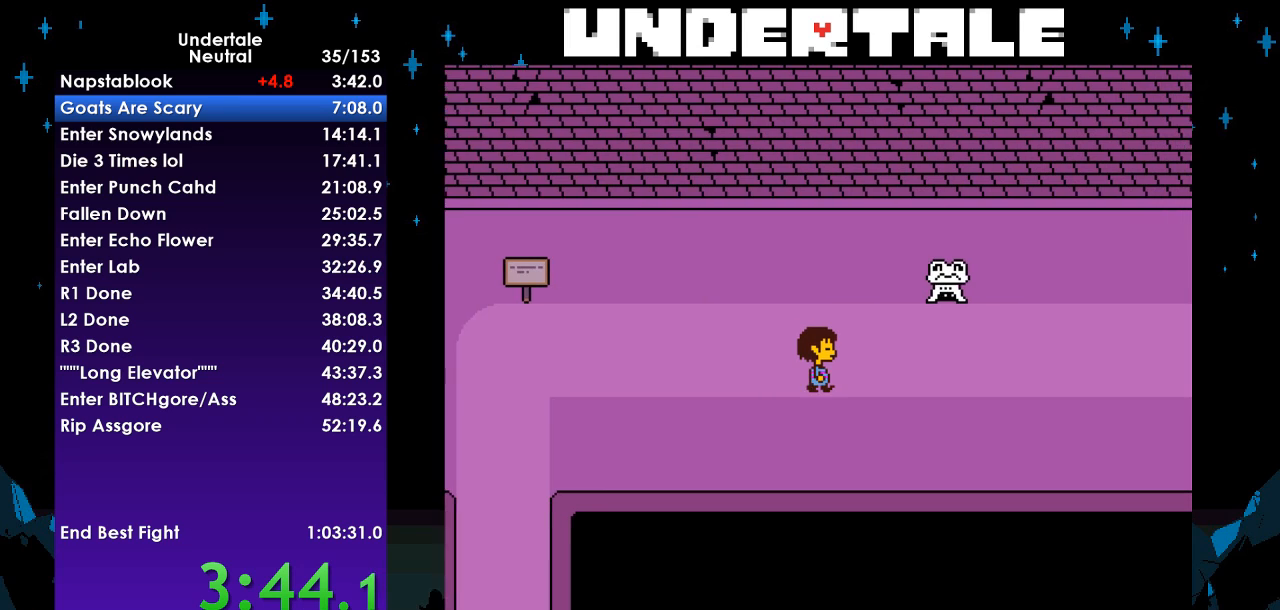
{"keys": ["right"], "events": []}
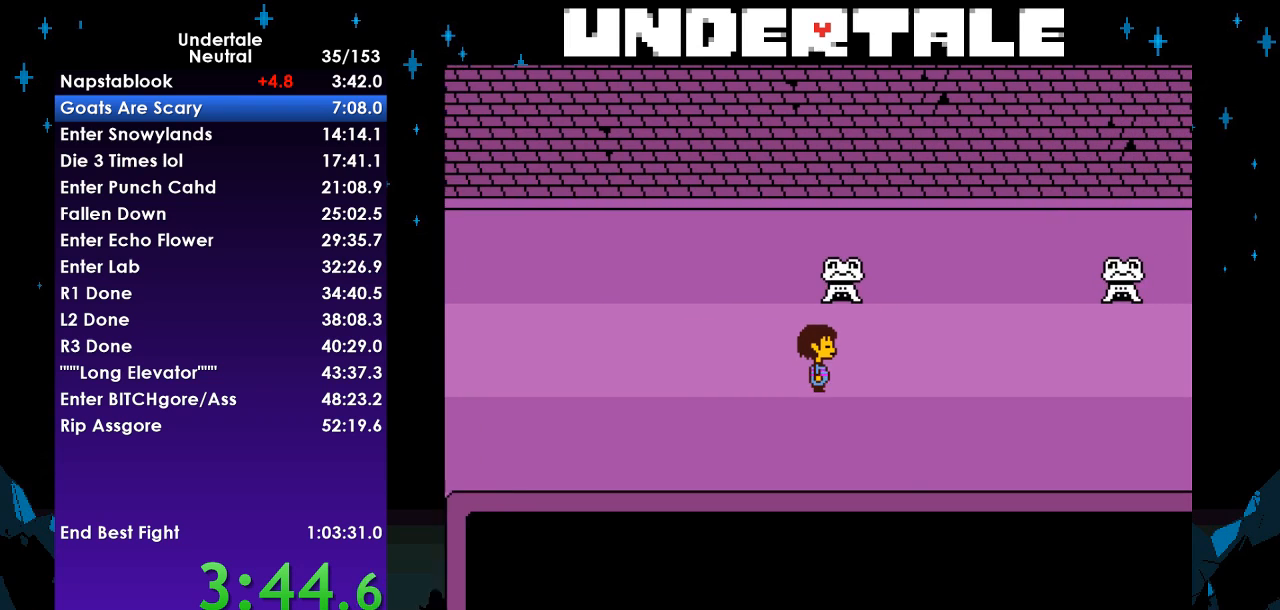
{"keys": ["right"], "events": []}
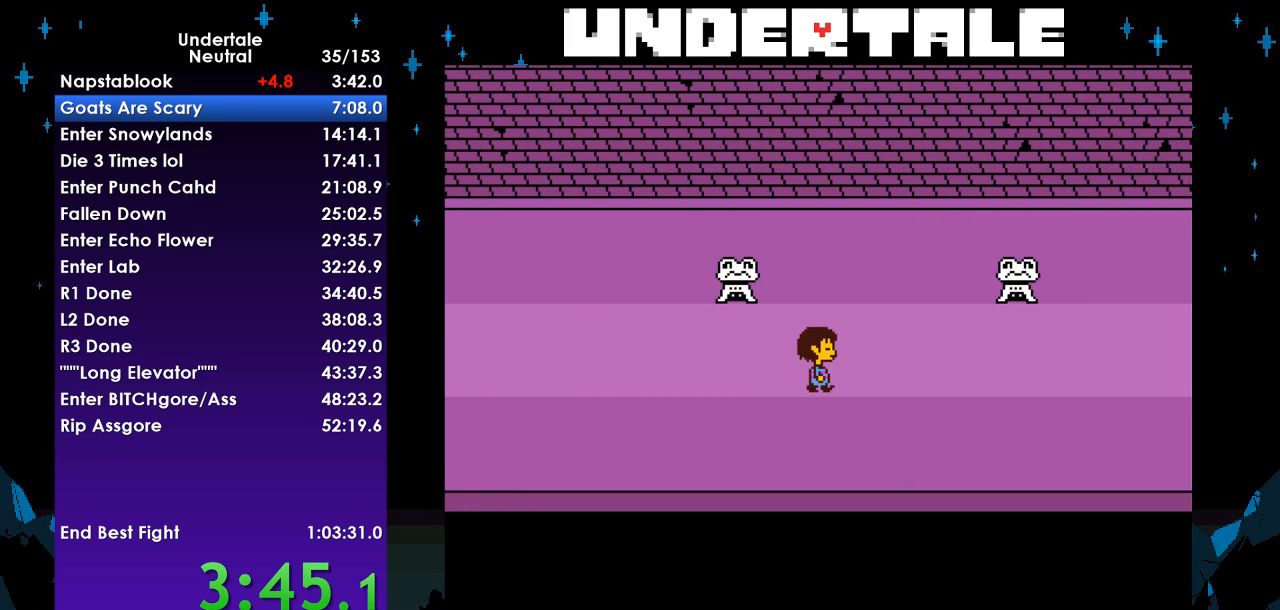
{"keys": ["right"], "events": []}
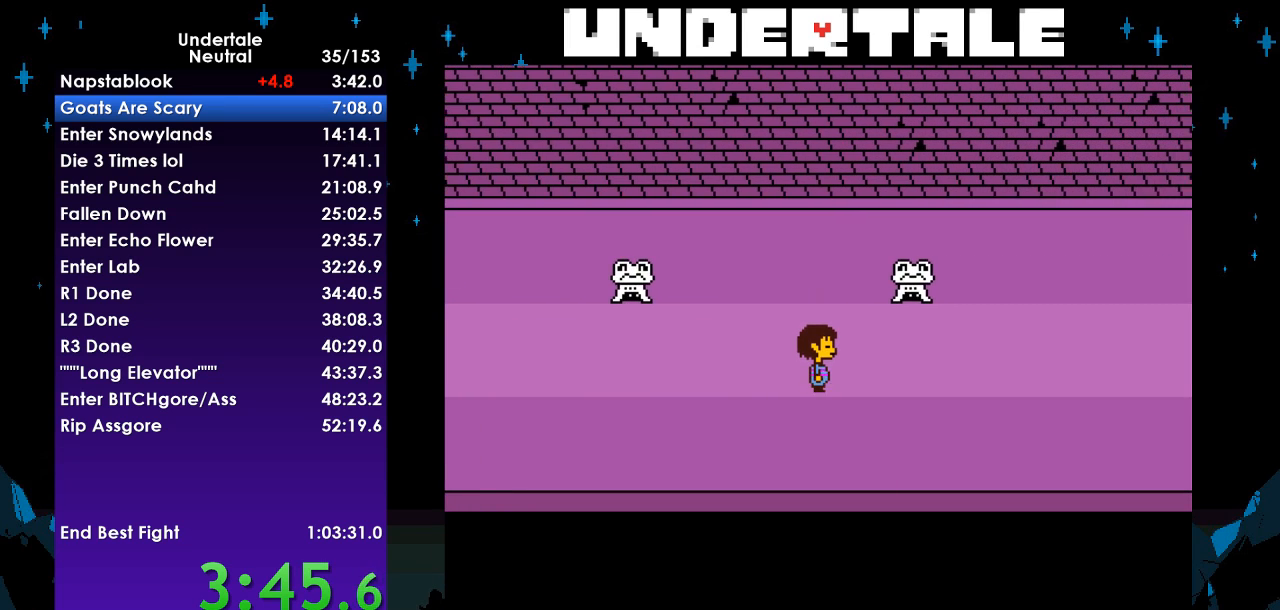
{"keys": ["return", "right"], "events": [[67, "x", "down"], [67, "z", "down"], [100, "z", "up"], [167, "x", "up"], [267, "return", "down"], [300, "shift", "down"], [333, "return", "up"], [333, "z", "down"], [400, "shift", "up"], [400, "x", "down"], [433, "z", "up"], [500, "return", "down"], [500, "x", "up"]]}
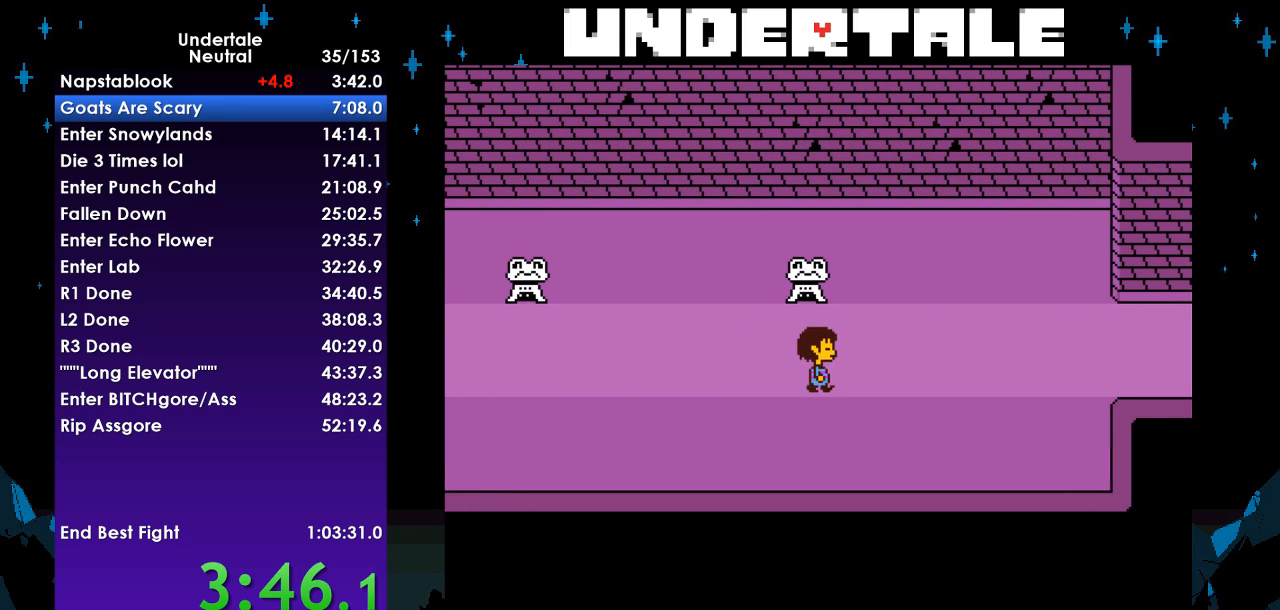
{"keys": ["return", "right"], "events": [[100, "shift", "down"], [133, "return", "up"], [133, "shift", "up"], [133, "z", "down"], [167, "x", "down"], [233, "z", "up"], [267, "return", "down"], [267, "x", "up"], [333, "shift", "down"], [367, "return", "up"], [400, "shift", "up"], [400, "z", "down"], [467, "x", "down"], [467, "z", "up"], [500, "return", "down"], [500, "x", "up"]]}
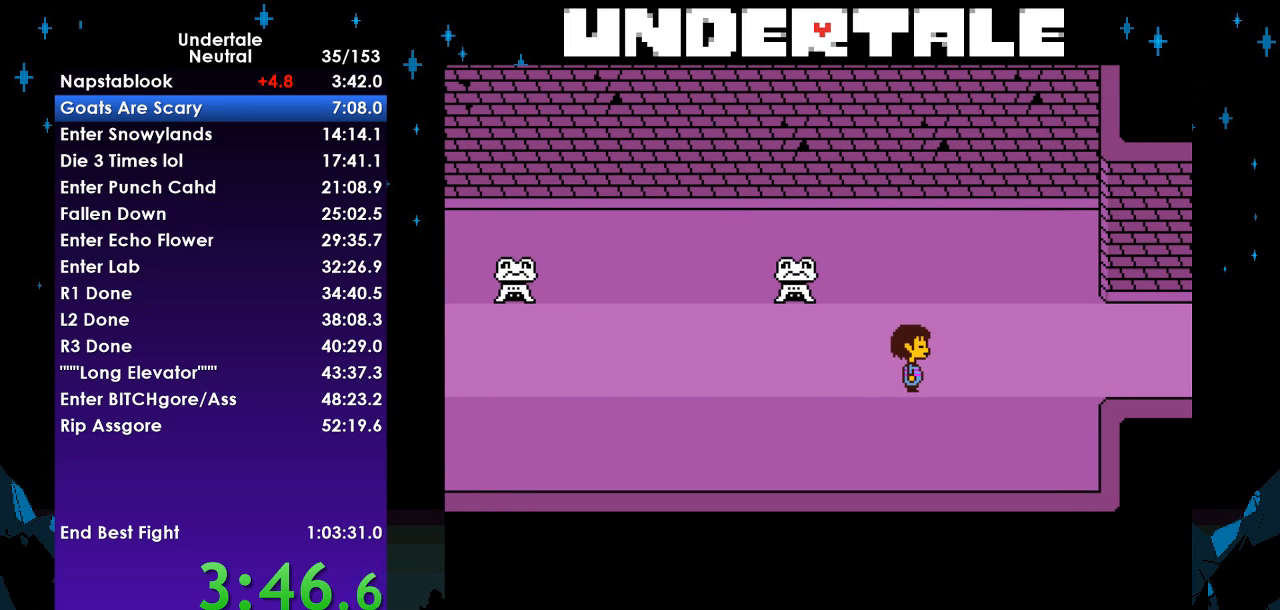
{"keys": ["right", "x"], "events": [[100, "shift", "down"], [133, "return", "up"], [133, "shift", "up"], [133, "z", "down"], [200, "x", "down"], [233, "z", "up"], [300, "return", "down"], [300, "x", "up"], [333, "shift", "down"], [367, "return", "up"], [433, "shift", "up"], [433, "z", "down"], [467, "x", "down"], [467, "z", "up"]]}
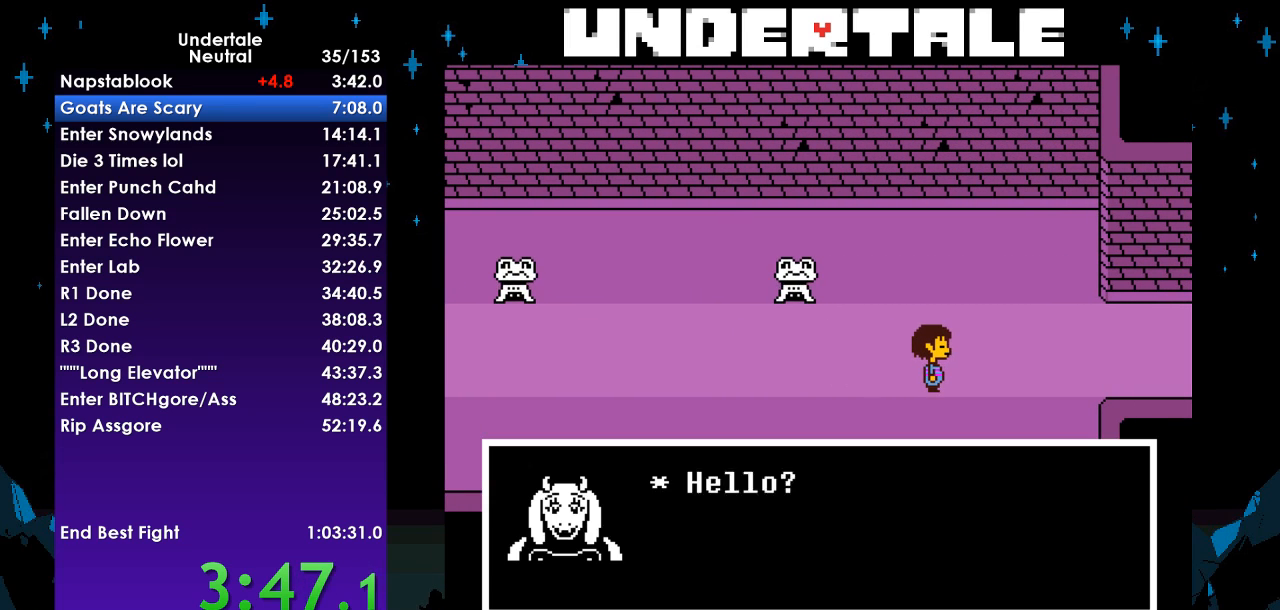
{"keys": ["right", "x"], "events": [[33, "return", "down"], [33, "x", "up"], [67, "shift", "down"], [167, "return", "up"], [167, "shift", "up"], [167, "z", "down"], [200, "x", "down"], [267, "z", "up"], [300, "return", "down"], [300, "x", "up"], [333, "shift", "down"], [400, "return", "up"], [400, "z", "down"], [433, "shift", "up"], [433, "x", "down"], [500, "z", "up"]]}
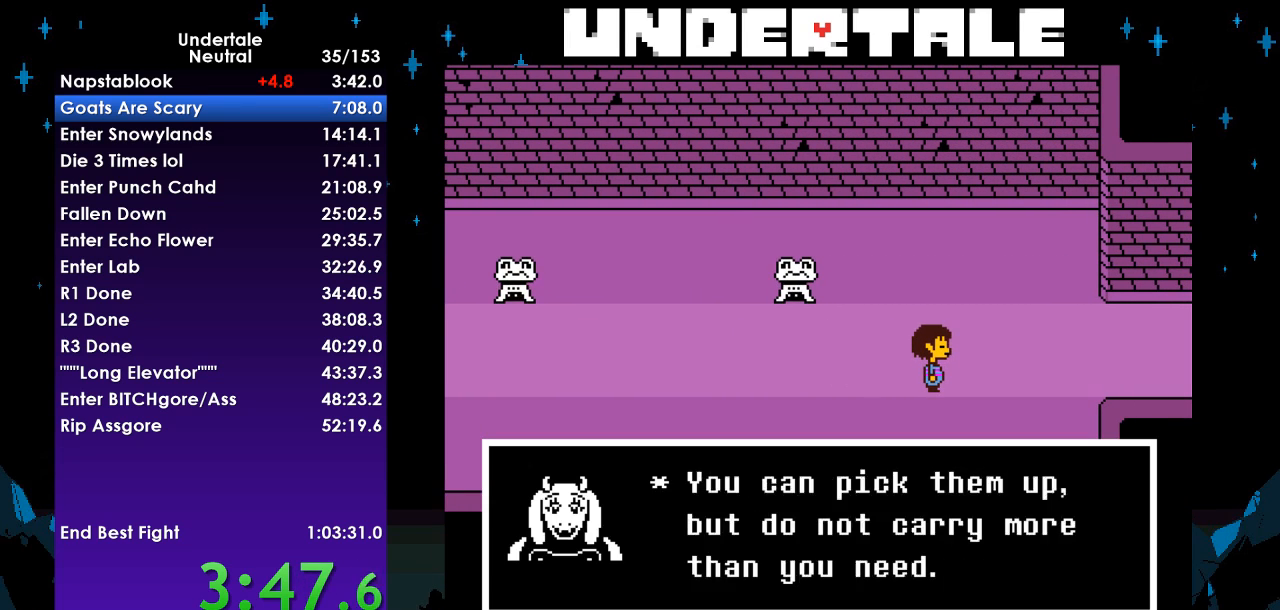
{"keys": ["right"], "events": [[33, "return", "down"], [33, "x", "up"], [100, "shift", "down"], [133, "return", "up"], [133, "z", "down"], [167, "shift", "up"], [233, "x", "down"], [233, "z", "up"], [267, "return", "down"], [267, "x", "up"], [333, "shift", "down"], [400, "return", "up"], [400, "shift", "up"], [400, "z", "down"], [467, "x", "down"], [467, "z", "up"], [500, "x", "up"]]}
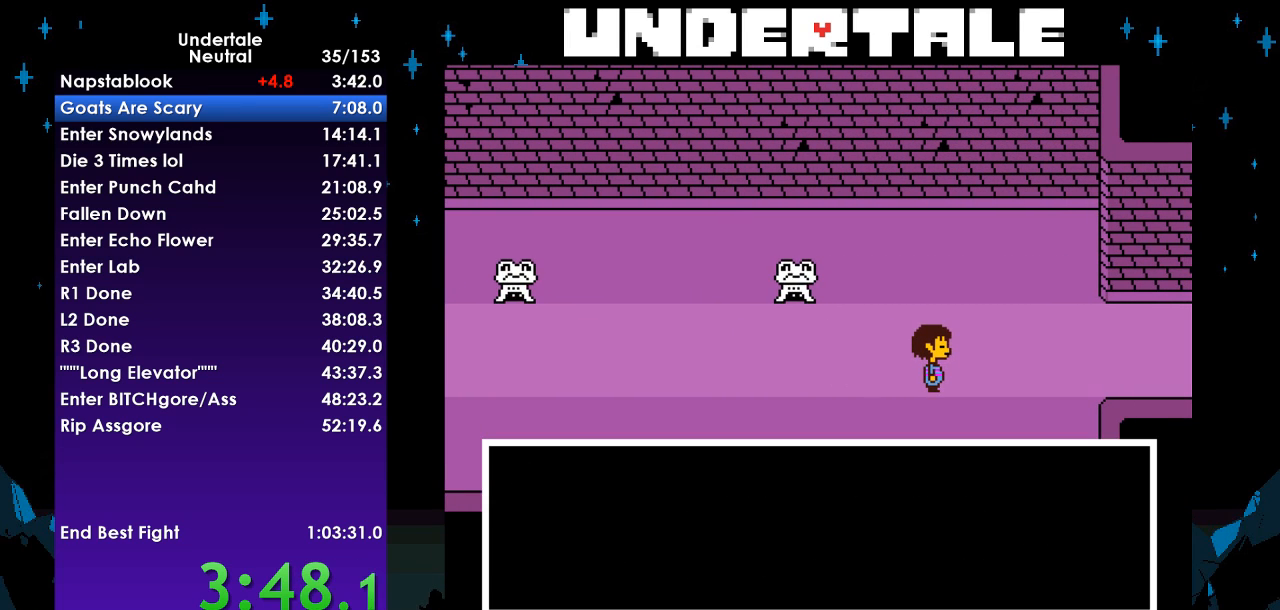
{"keys": ["right"], "events": [[67, "return", "down"], [100, "shift", "down"], [133, "return", "up"], [133, "shift", "up"], [133, "z", "down"], [200, "x", "down"], [233, "z", "up"], [300, "x", "up"]]}
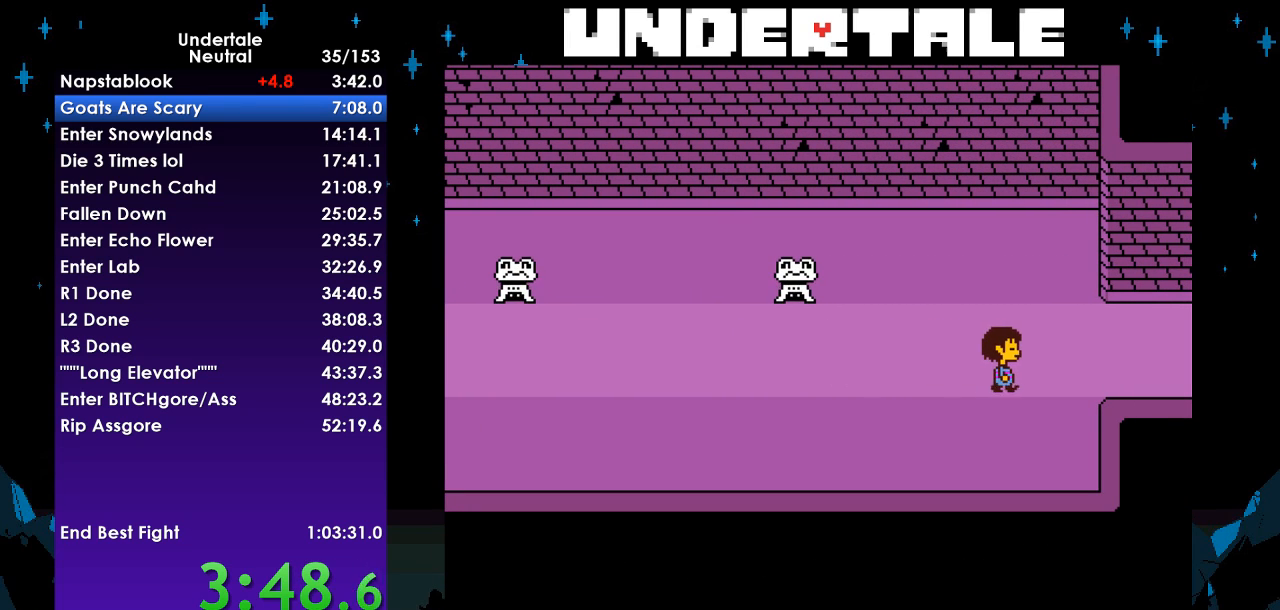
{"keys": ["right"], "events": []}
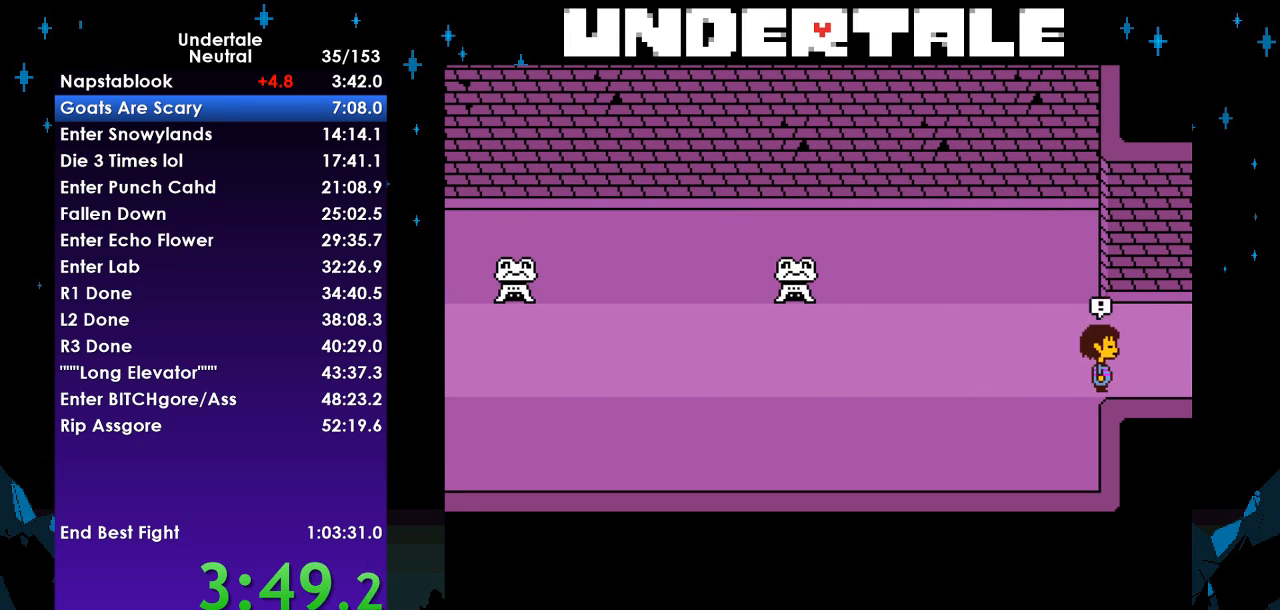
{"keys": ["right"], "events": []}
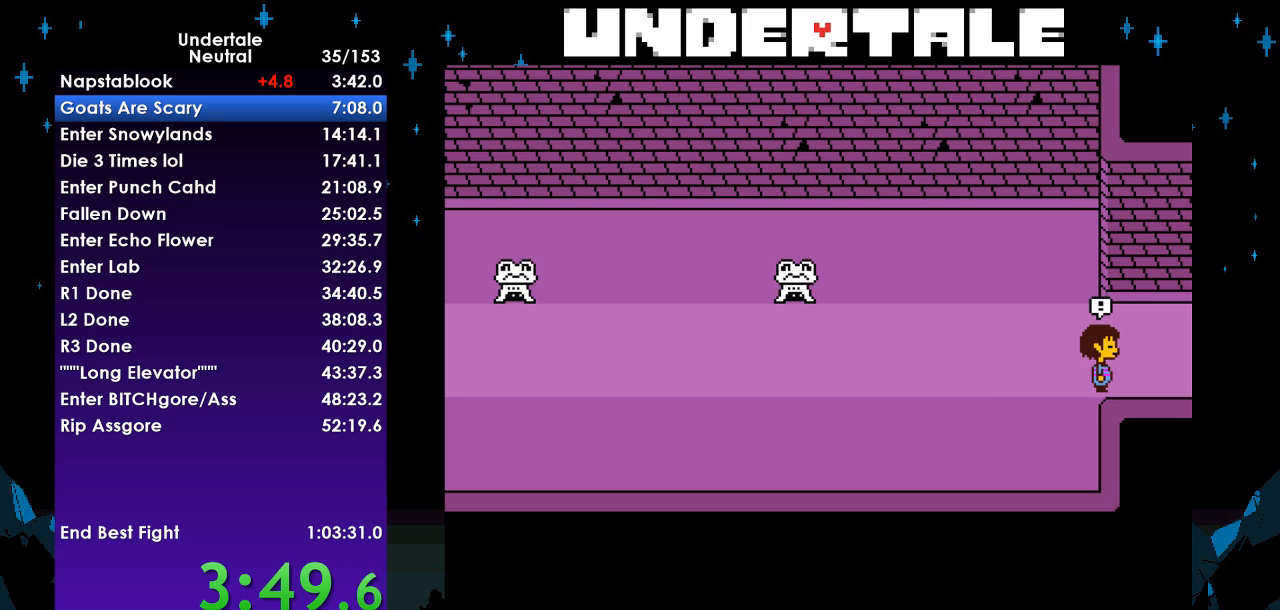
{"keys": [], "events": [[233, "right", "up"]]}
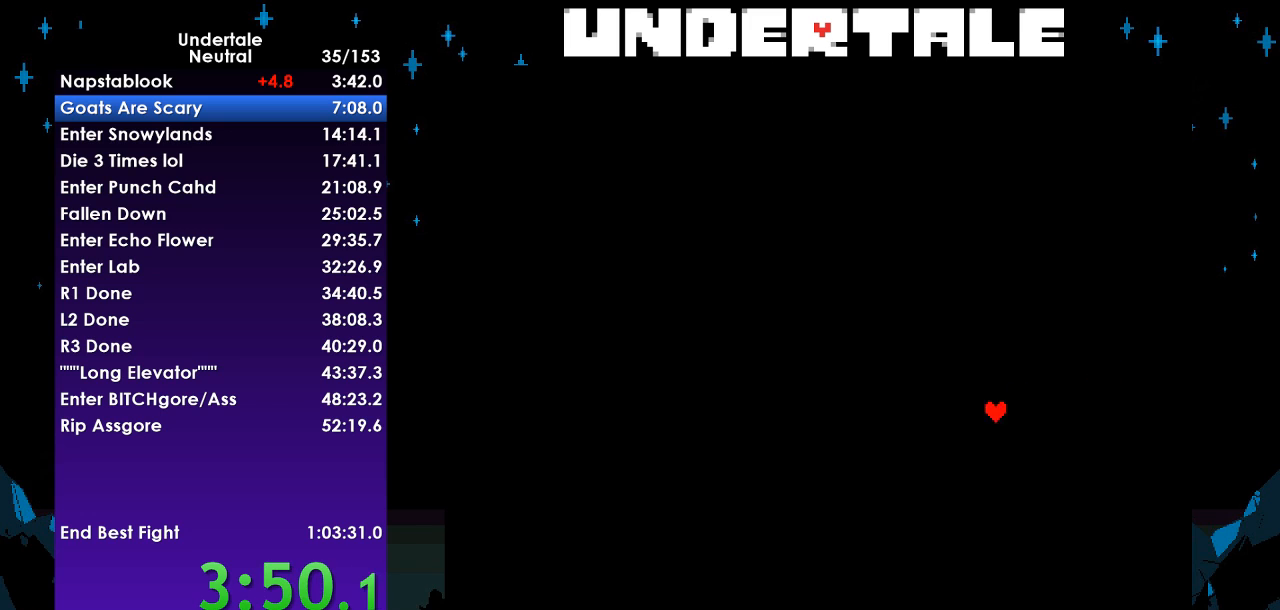
{"keys": [], "events": []}
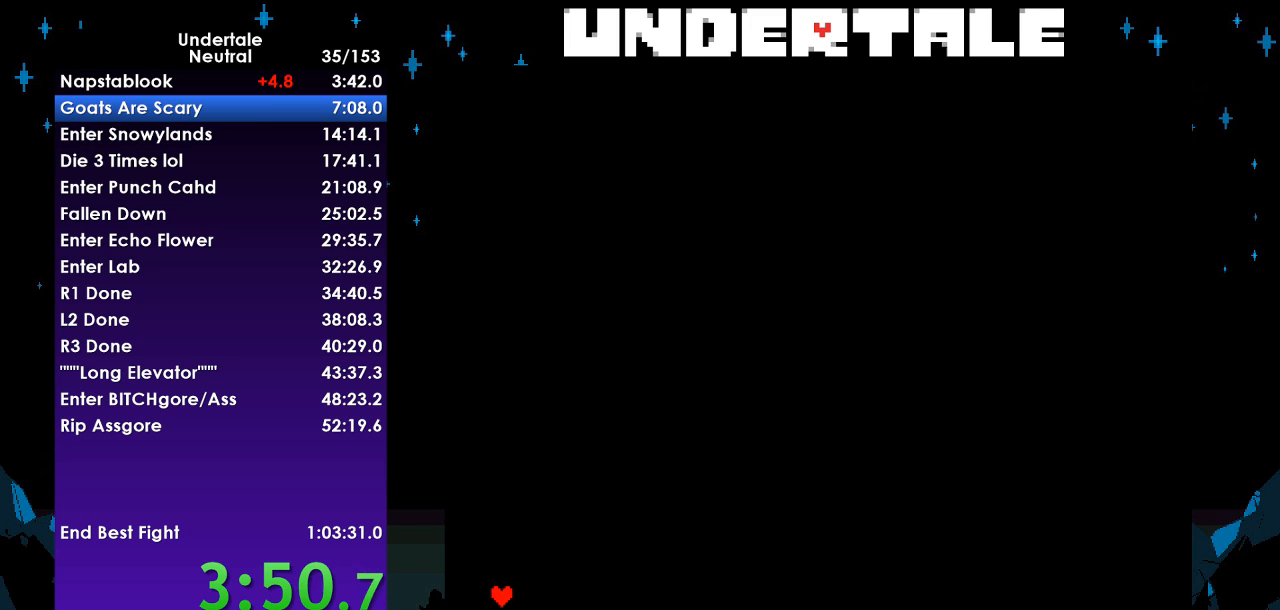
{"keys": ["z"], "events": [[267, "left", "down"], [333, "left", "up"], [333, "z", "down"], [367, "z", "up"], [400, "down", "down"], [467, "z", "down"], [500, "down", "up"]]}